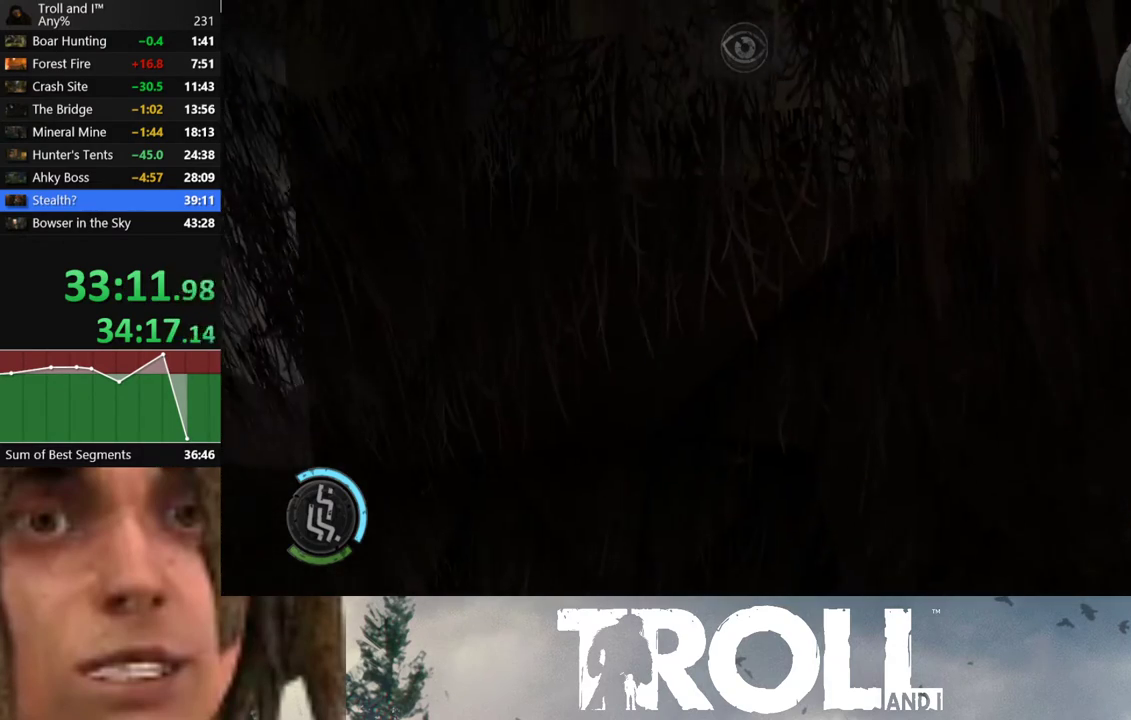
Gameplay with a controller (Xbox layout); each line is a JSON object with the inputs held at the frame after it. "button_events" lists button changes between this image and that frame as [ms after this image, input, new state], when the widget could be followed in between (sticks are given only as held states).
{"buttons": ["DPAD_LEFT"], "left_stick": "down", "right_stick": "center", "button_events": [[500, "DPAD_LEFT", "down"]]}
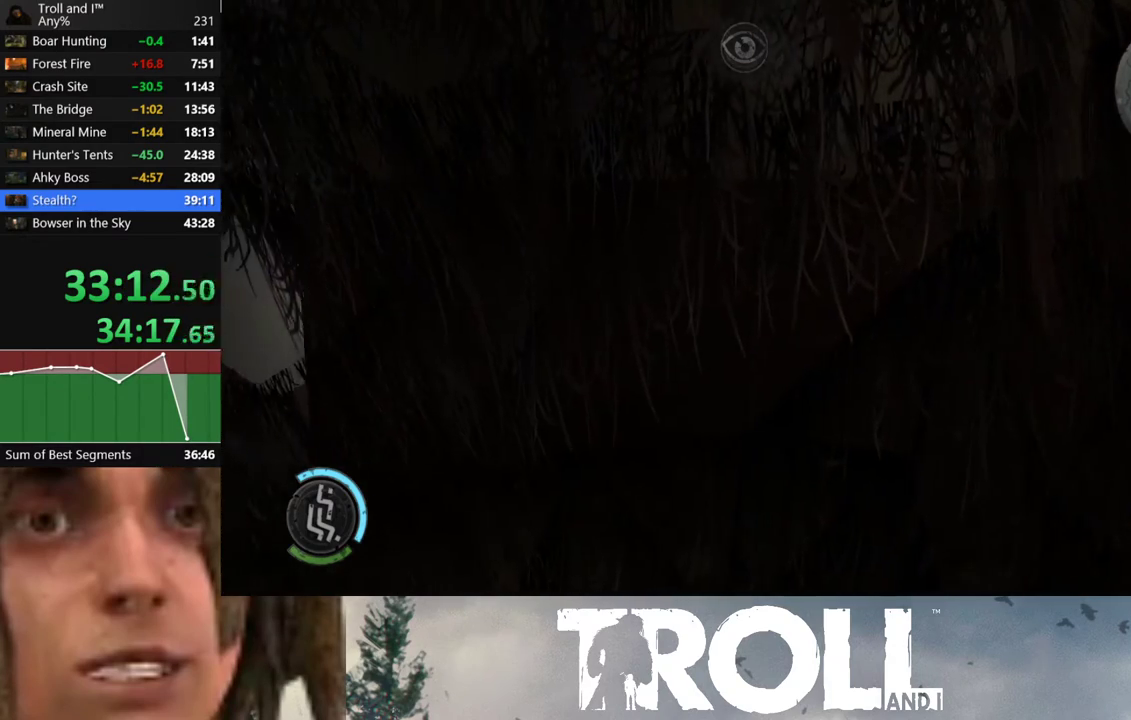
{"buttons": [], "left_stick": "center", "right_stick": "center", "button_events": [[134, "DPAD_LEFT", "up"]]}
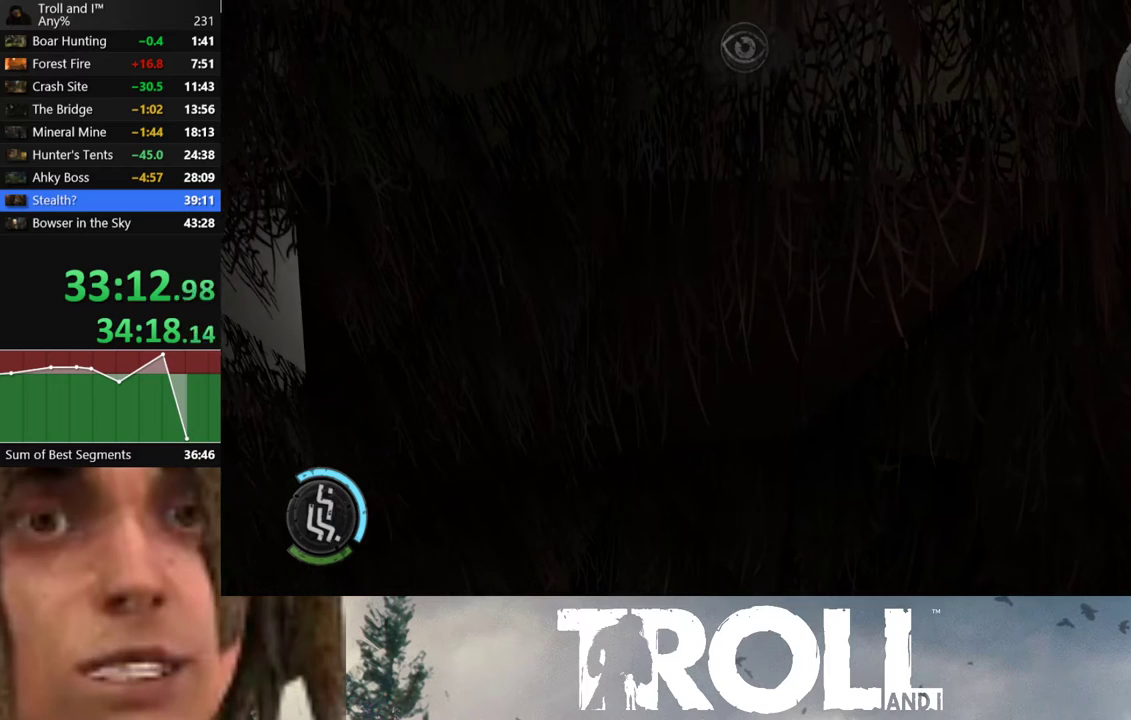
{"buttons": [], "left_stick": "center", "right_stick": "center", "button_events": []}
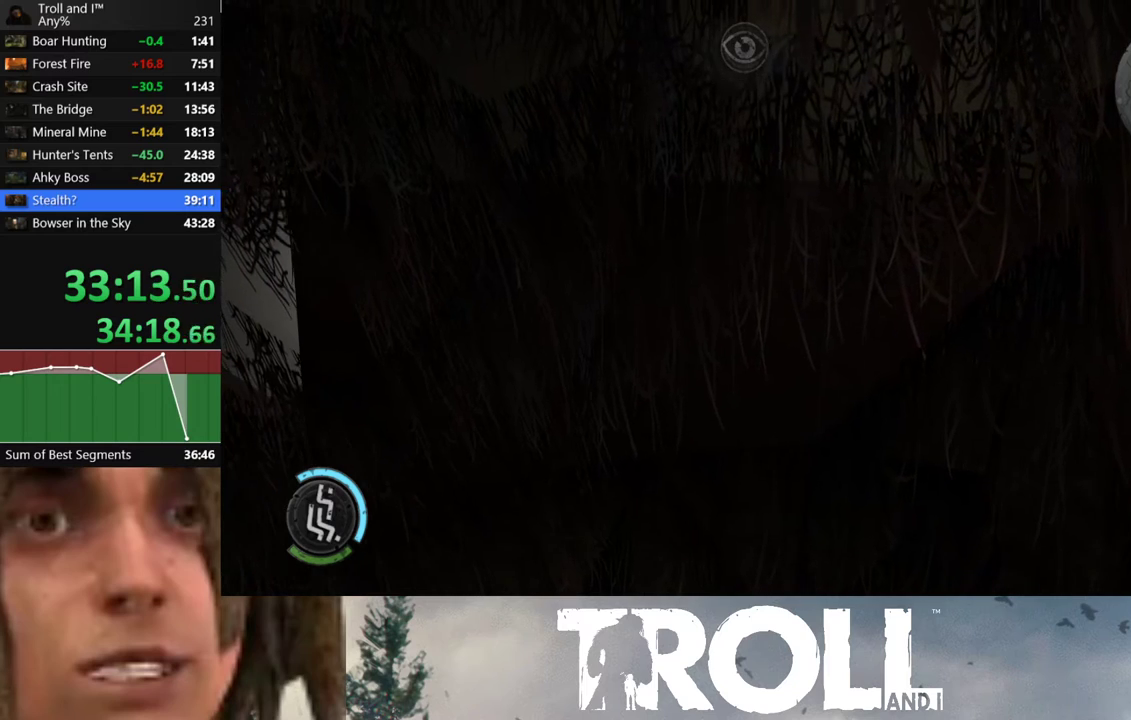
{"buttons": [], "left_stick": "center", "right_stick": "center", "button_events": []}
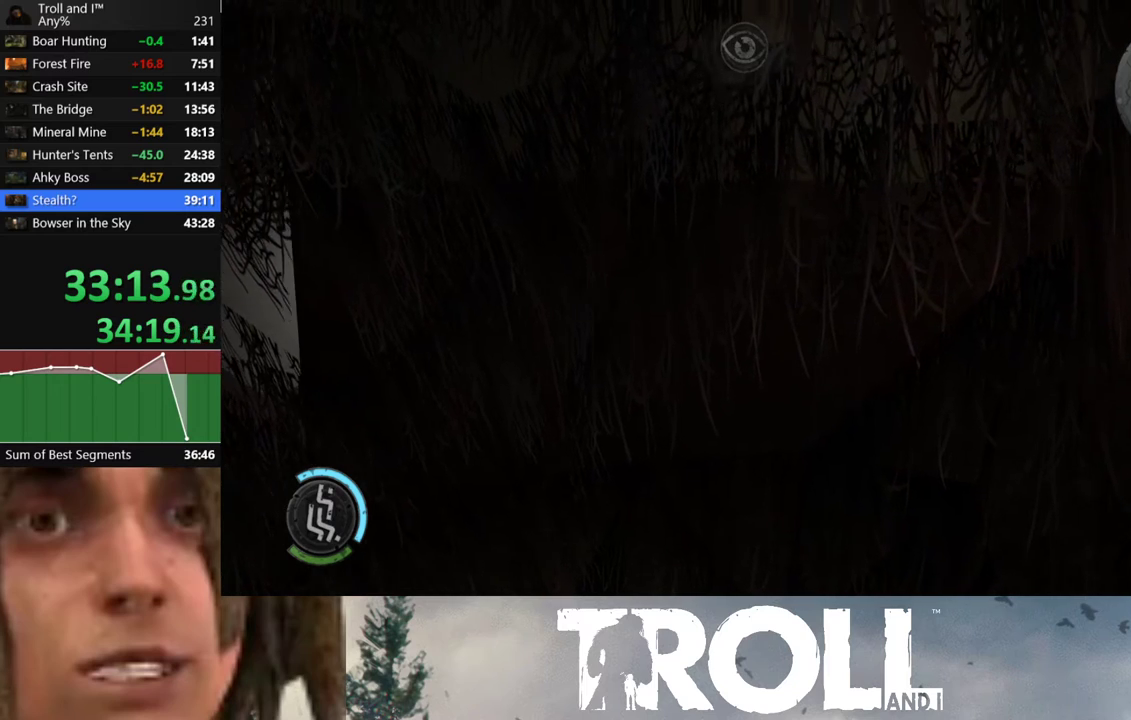
{"buttons": [], "left_stick": "center", "right_stick": "center", "button_events": []}
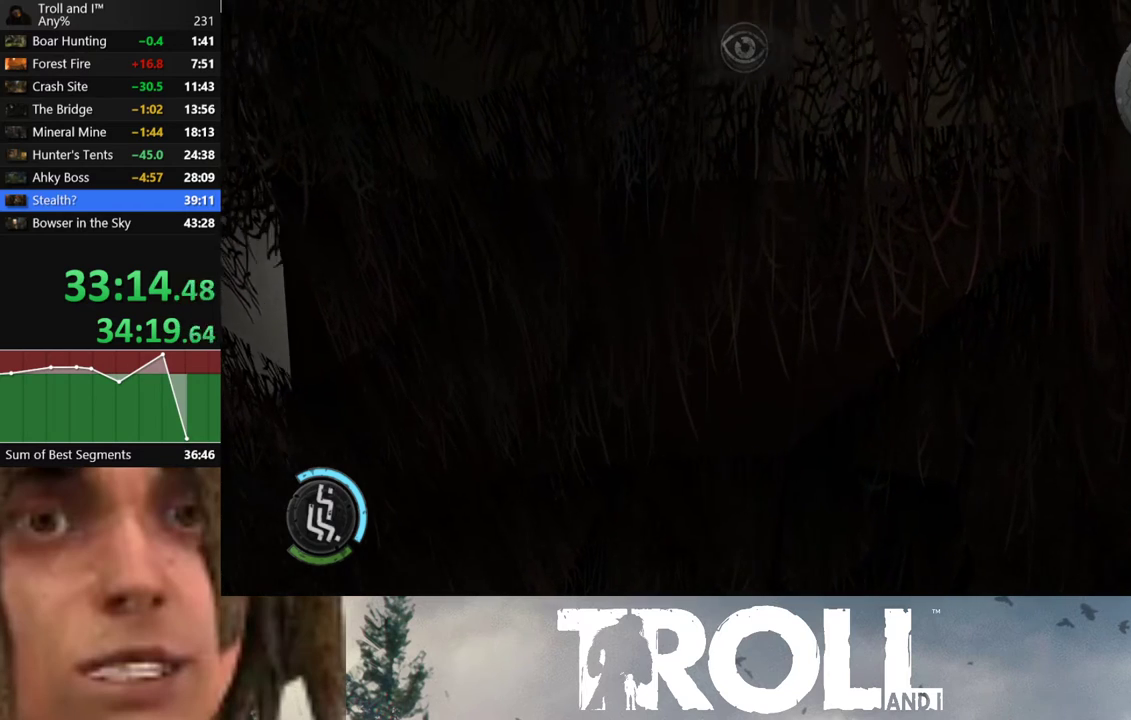
{"buttons": [], "left_stick": "center", "right_stick": "center", "button_events": []}
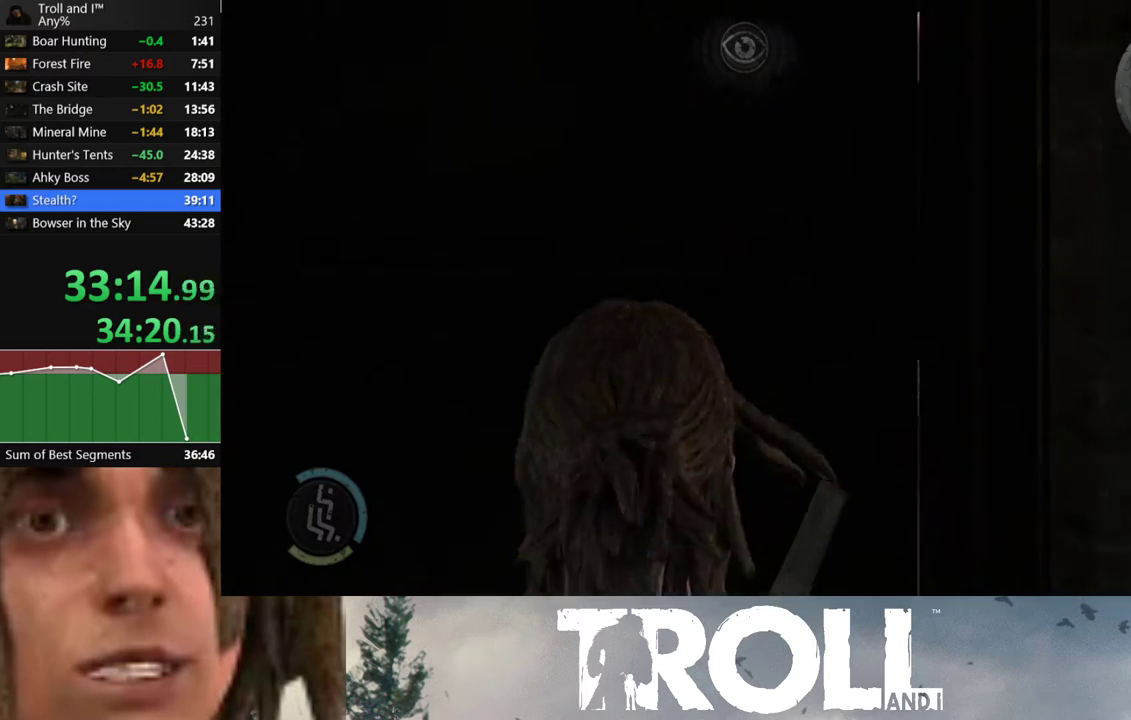
{"buttons": [], "left_stick": "right", "right_stick": "right", "button_events": []}